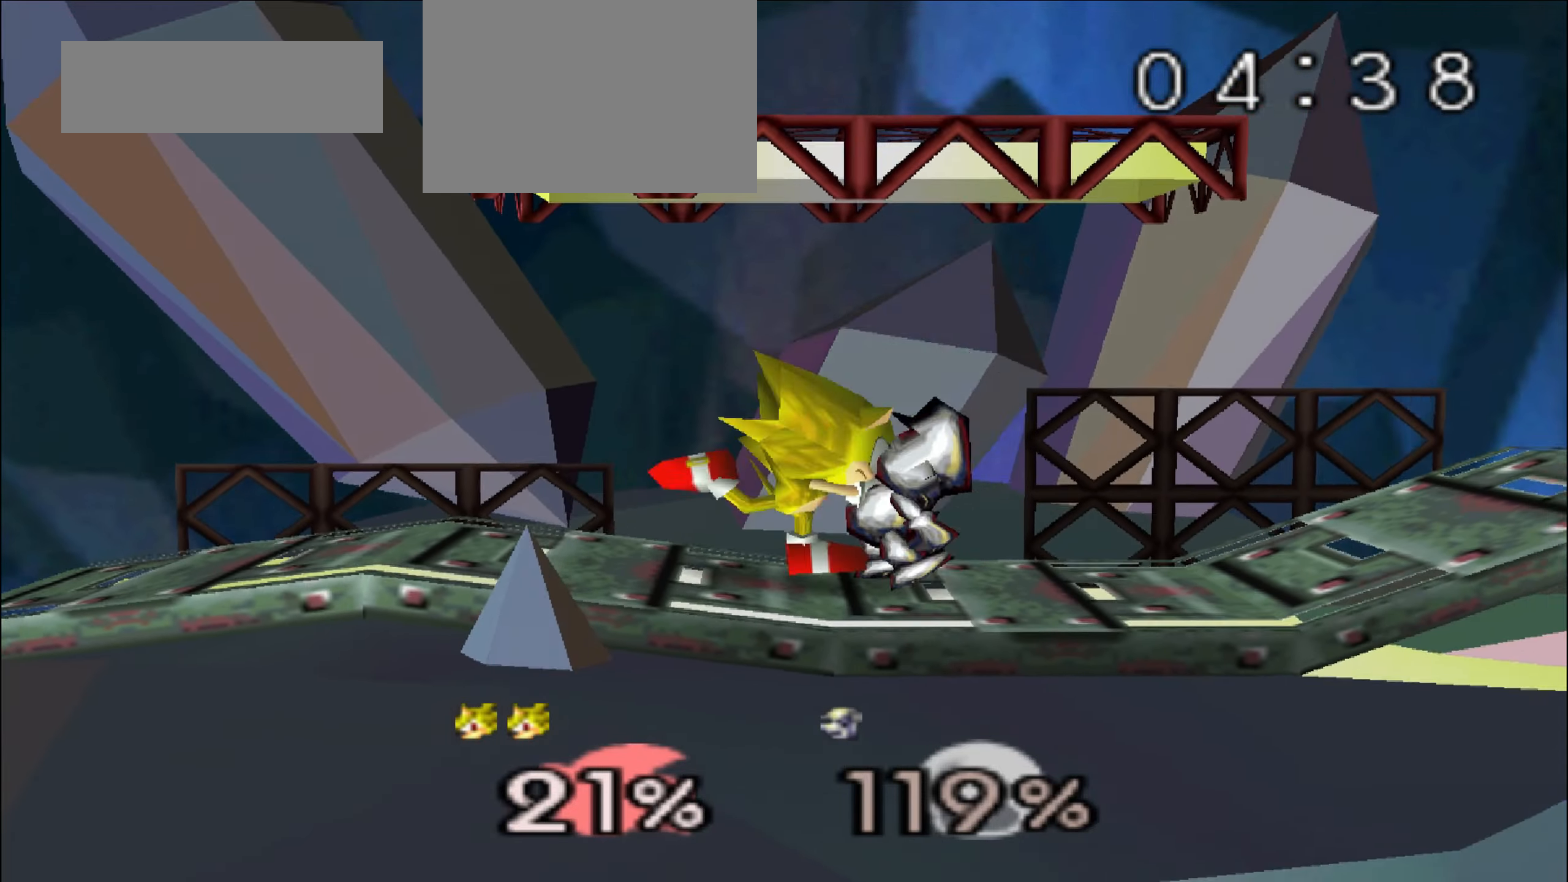
Gameplay with a controller (Nintendo layout); each line is a JSON object with the inputs held at the frame after it. "events" lists button and stick changes between this image and that frame as [ms after this image, input, new state], when the widget could be followed in between. Not read: DPAD_RIGHT L3 R3 START.
{"buttons": [], "left_stick": "center", "events": [[16, "left_stick", "center"]]}
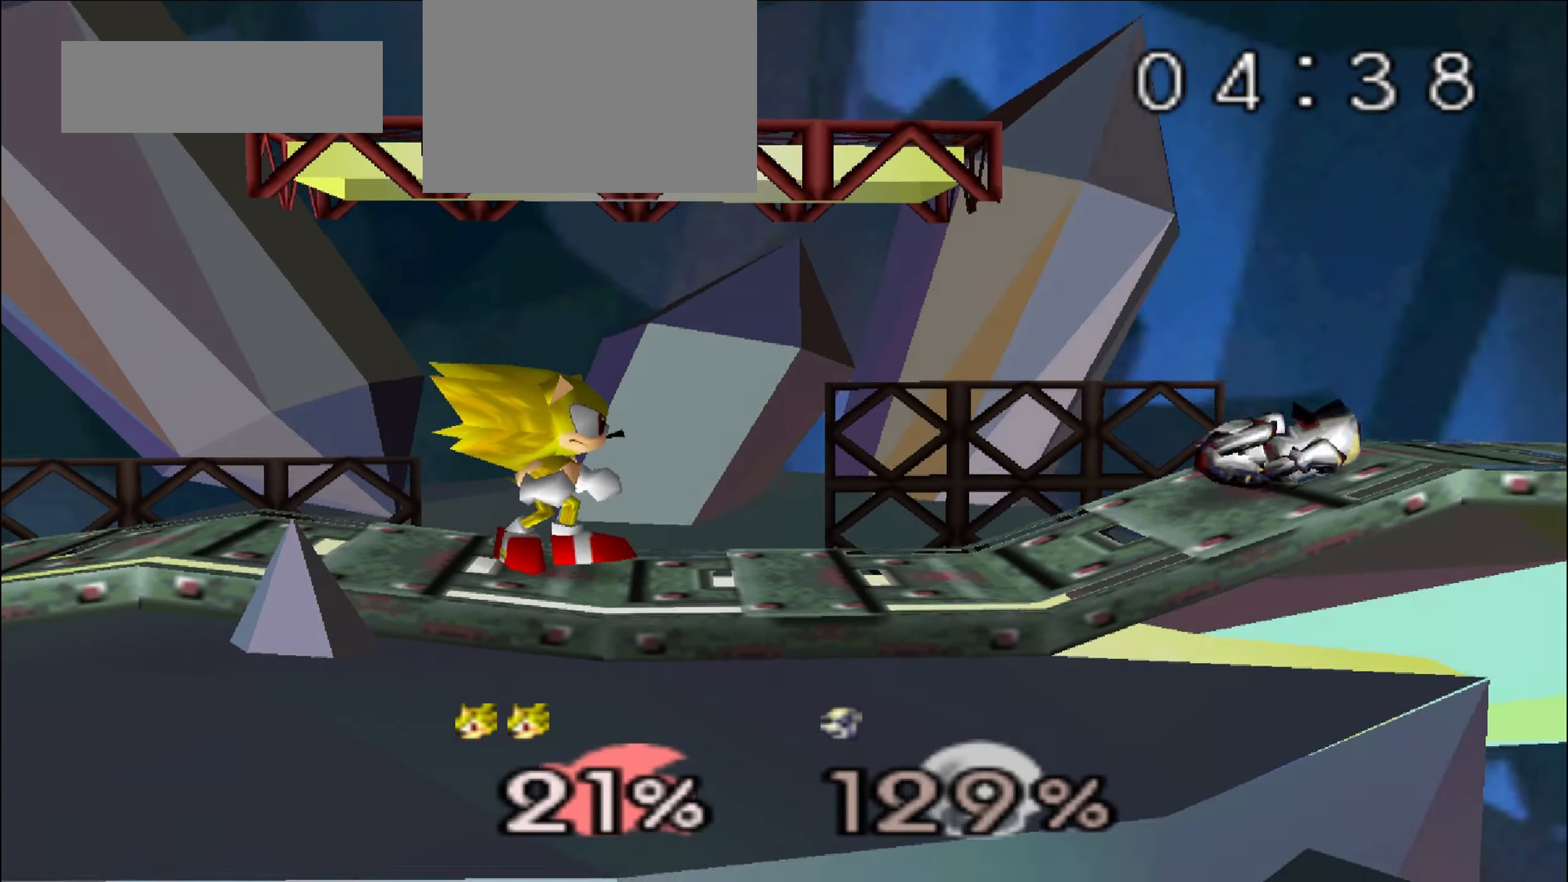
{"buttons": ["R1"], "left_stick": "right", "events": [[200, "left_stick", "right"], [451, "R1", "down"]]}
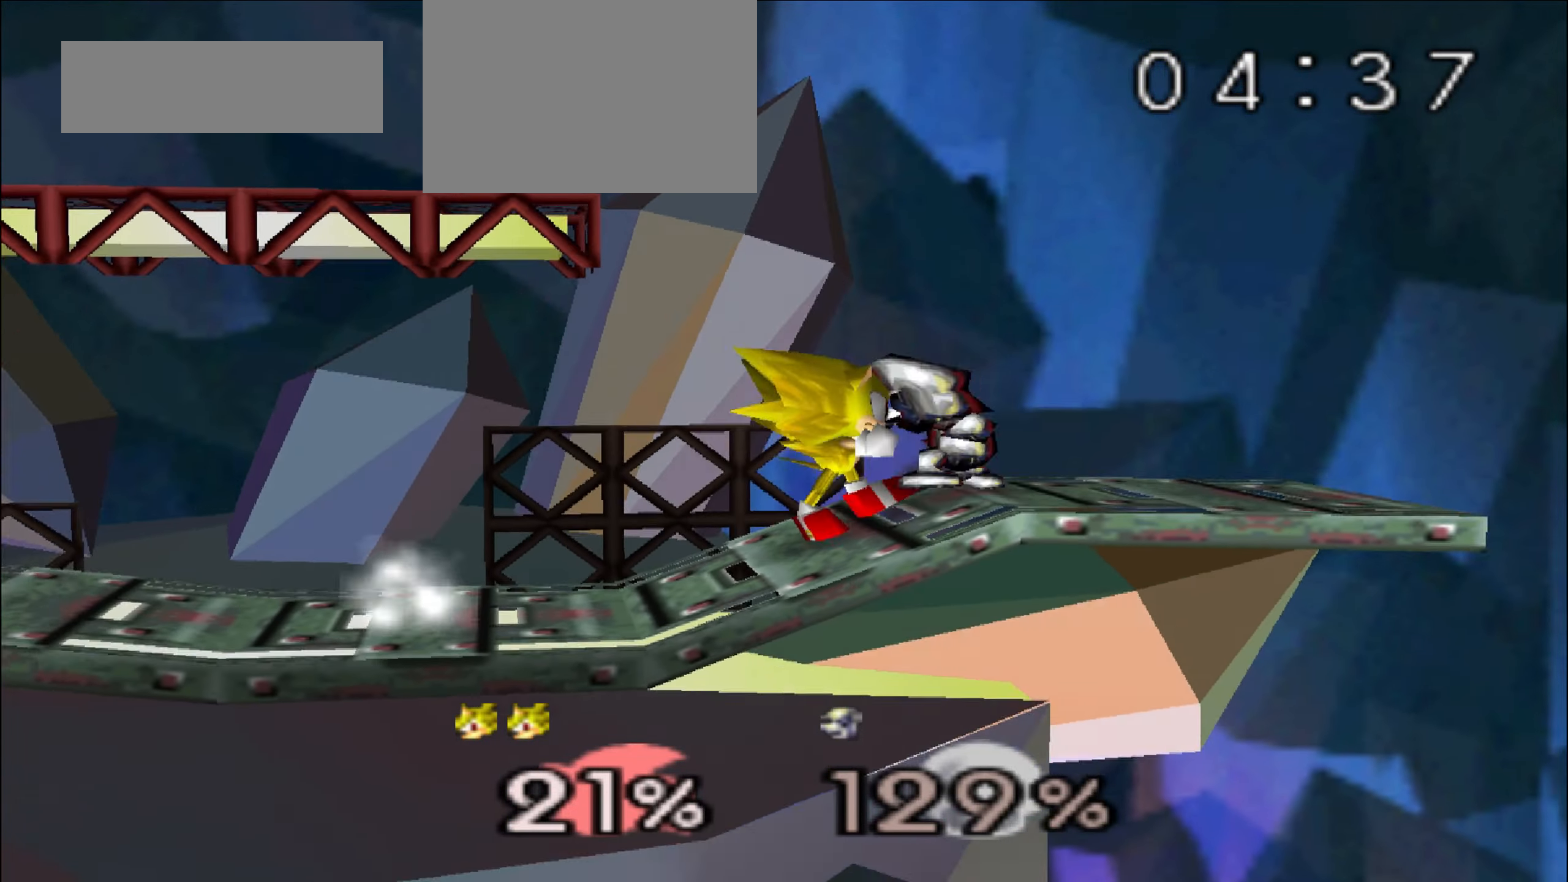
{"buttons": [], "left_stick": "center", "events": [[50, "R1", "up"], [50, "left_stick", "center"], [250, "left_stick", "right"], [483, "left_stick", "center"]]}
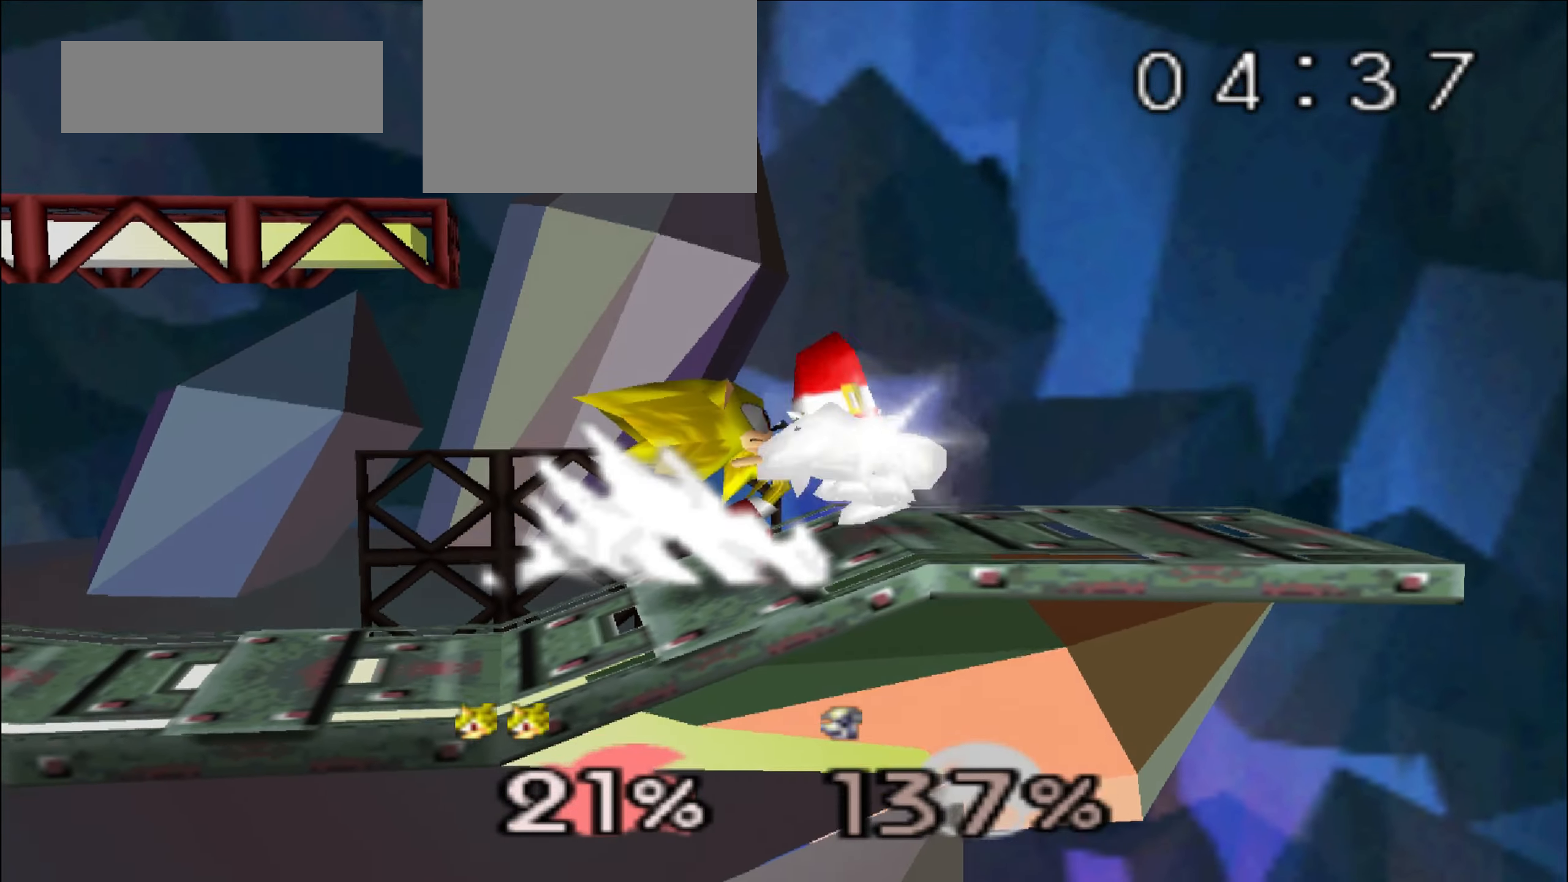
{"buttons": [], "left_stick": "center", "events": []}
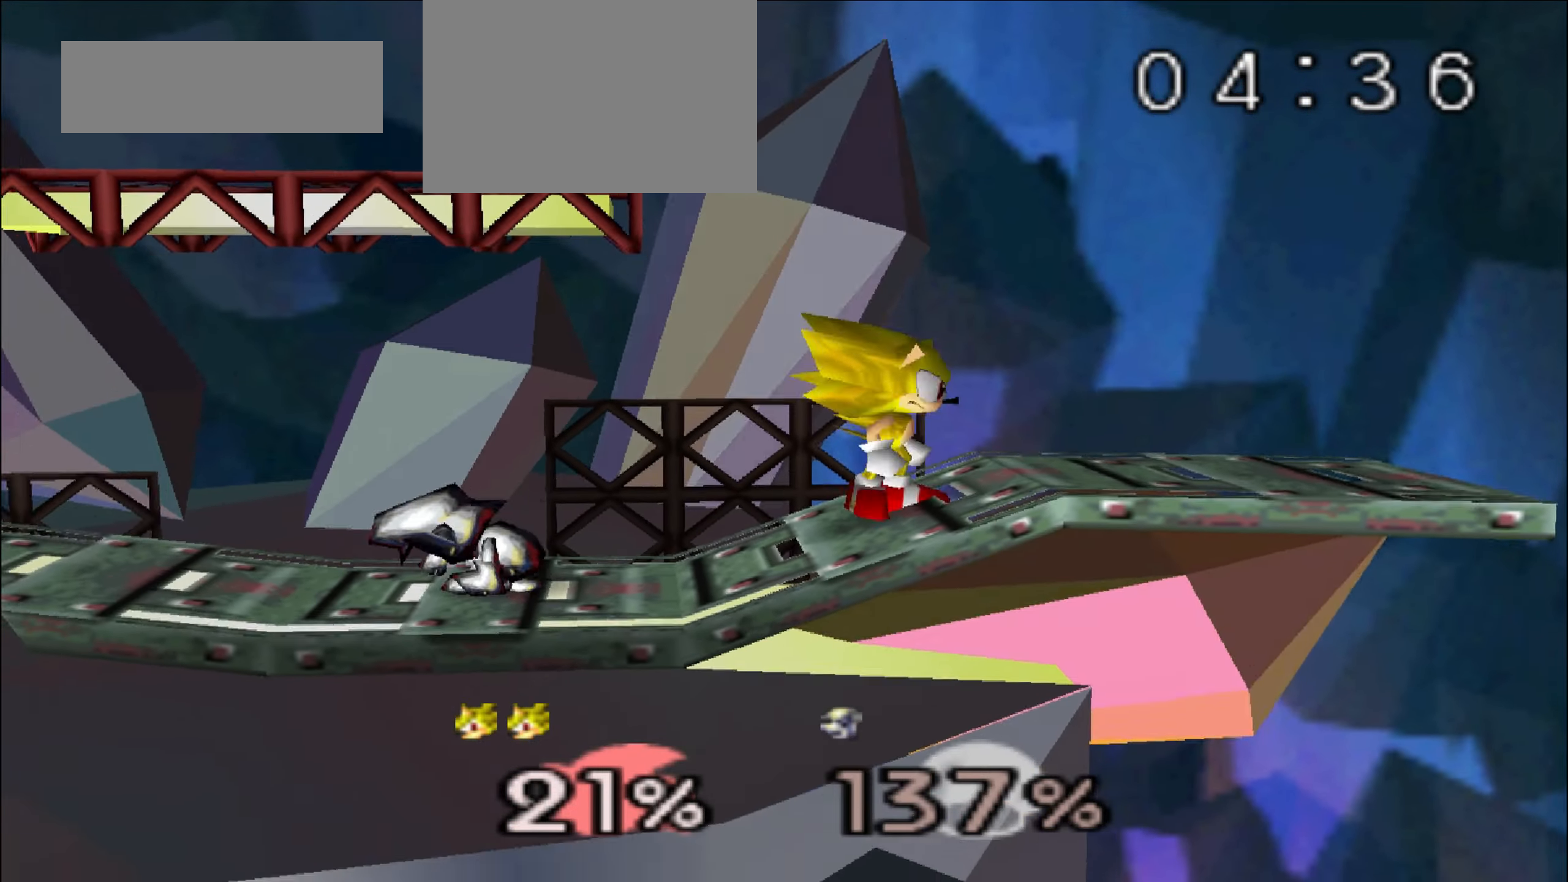
{"buttons": [], "left_stick": "left", "events": [[50, "left_stick", "left"], [150, "R1", "down"], [167, "R1", "up"], [183, "left_stick", "center"], [233, "R1", "down"], [250, "R1", "up"], [367, "left_stick", "left"]]}
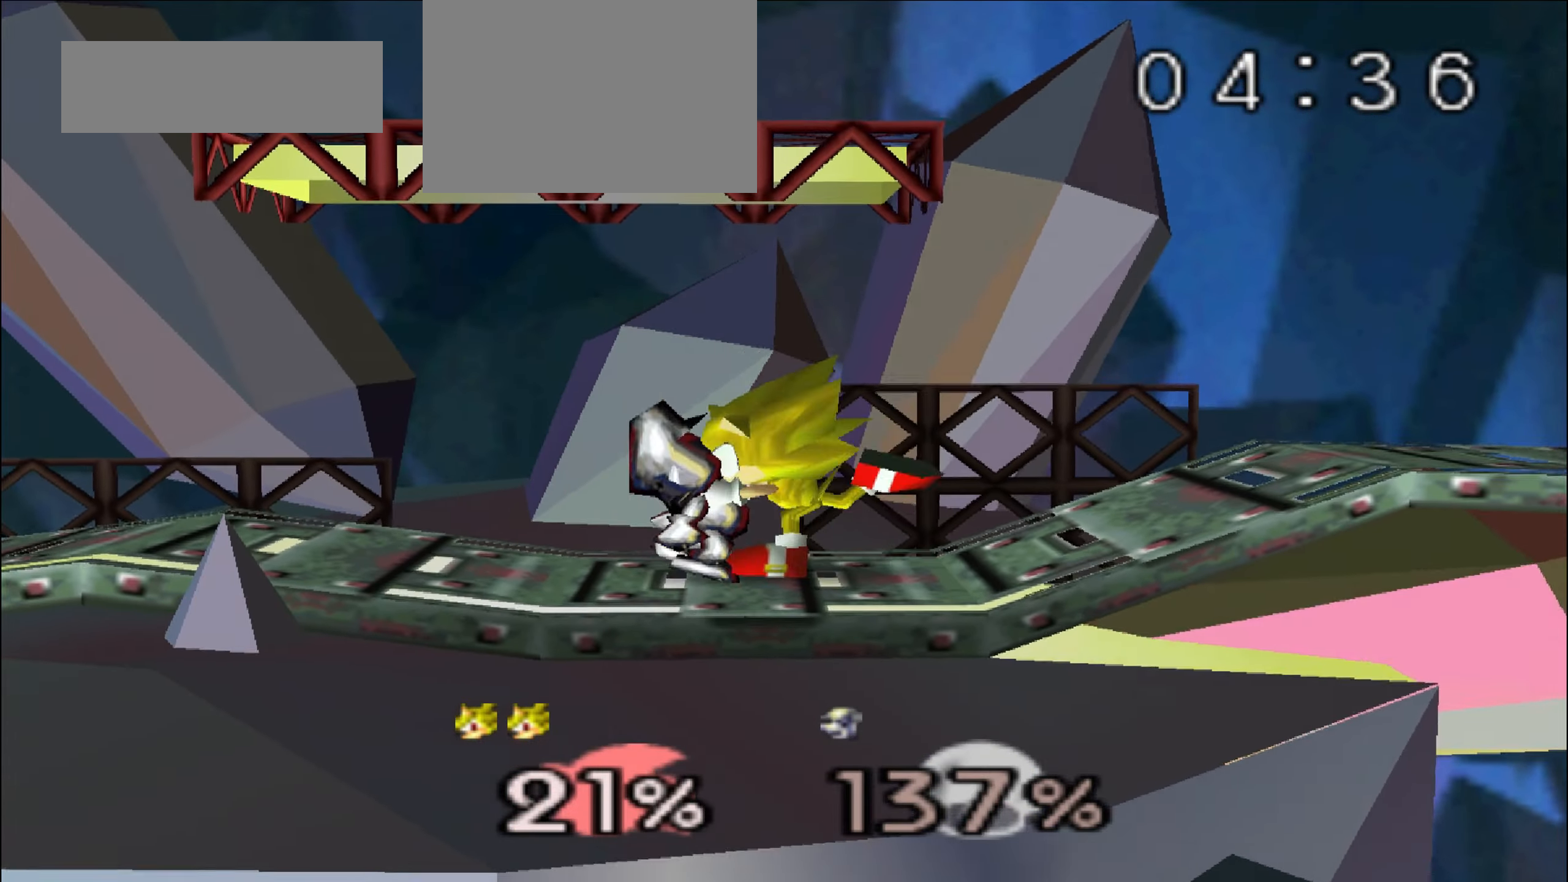
{"buttons": [], "left_stick": "center"}
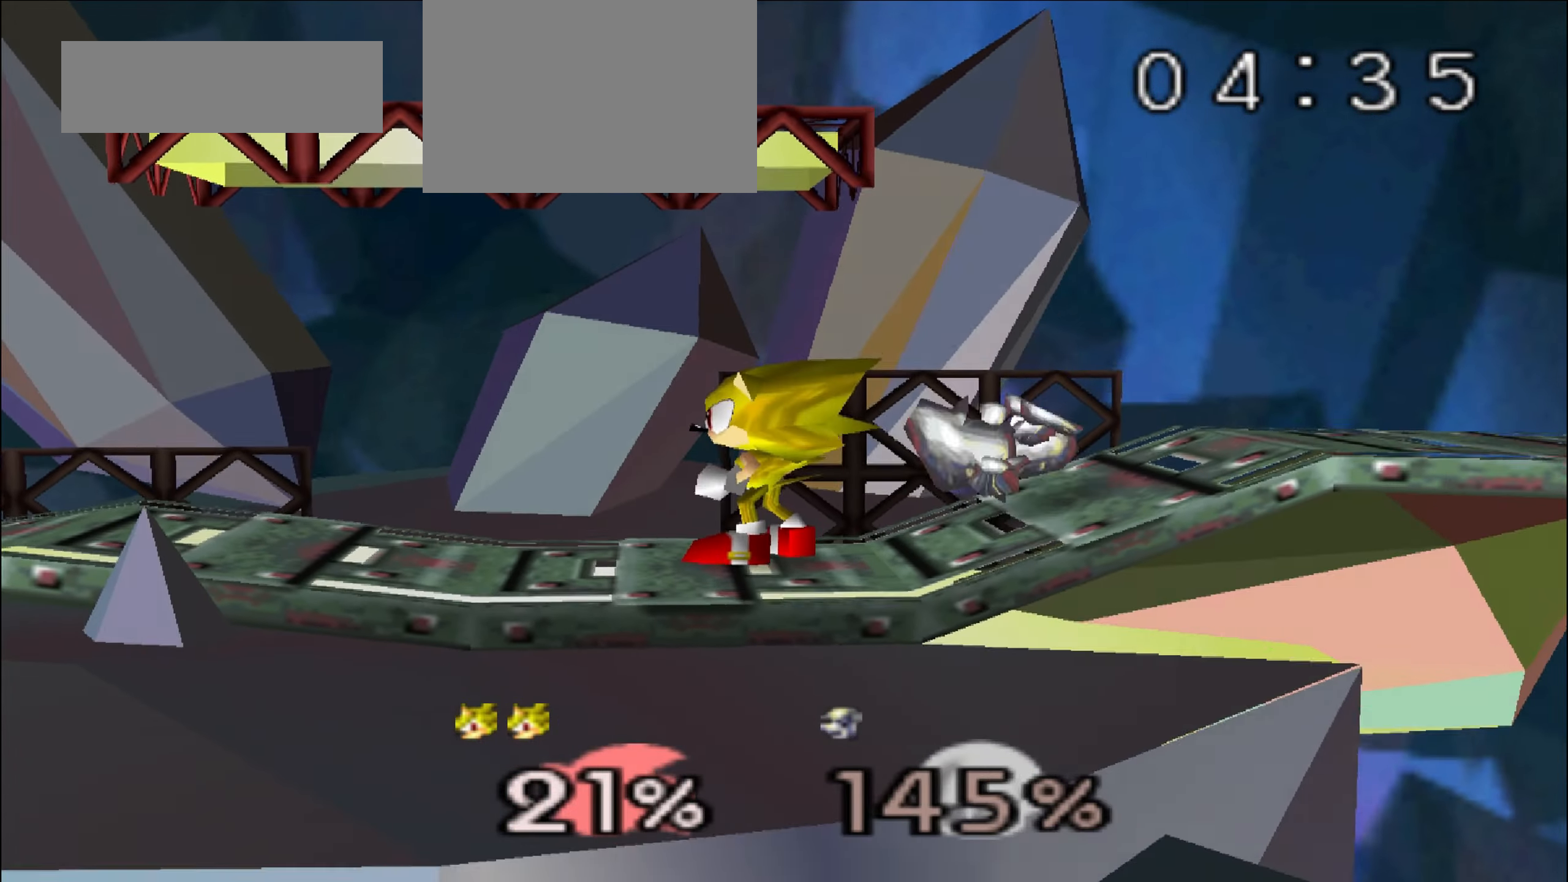
{"buttons": [], "left_stick": "center", "events": [[33, "left_stick", "right"], [50, "A", "down"], [167, "A", "up"], [217, "left_stick", "center"], [333, "left_stick", "right"], [417, "left_stick", "center"]]}